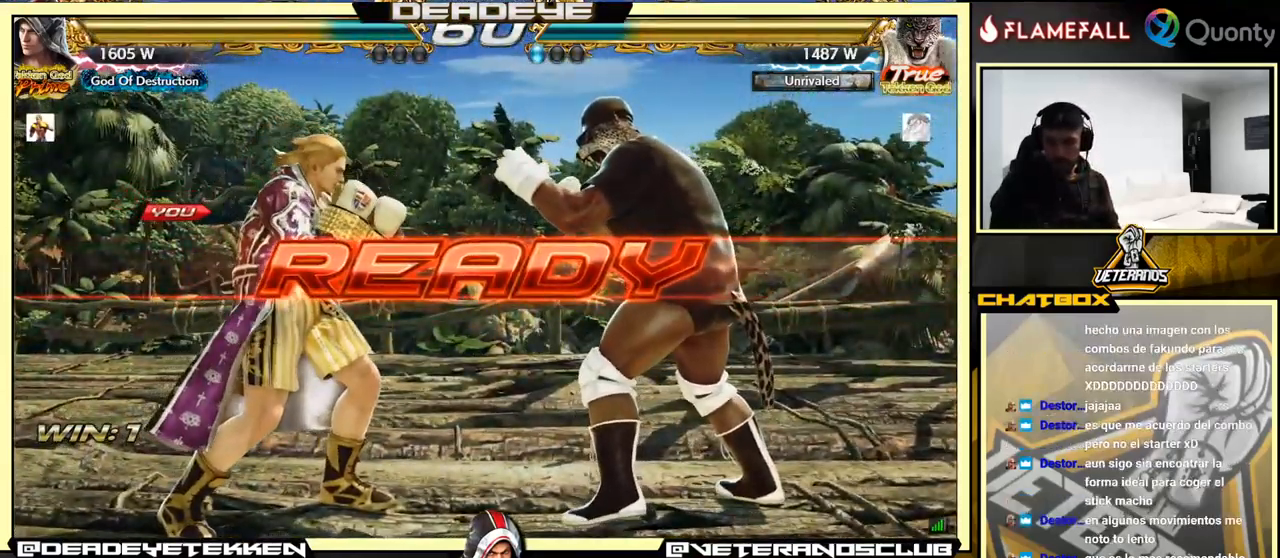
Gameplay with a controller (arcade stick); each line is a JSON object with the inputs held at the frame after it. "events" lists button and stick changes between this image and that frame as [ms after this image, input, new state], when the widget could be followed in between. Not read: L3 R3.
{"buttons": [], "left_stick": "center", "events": []}
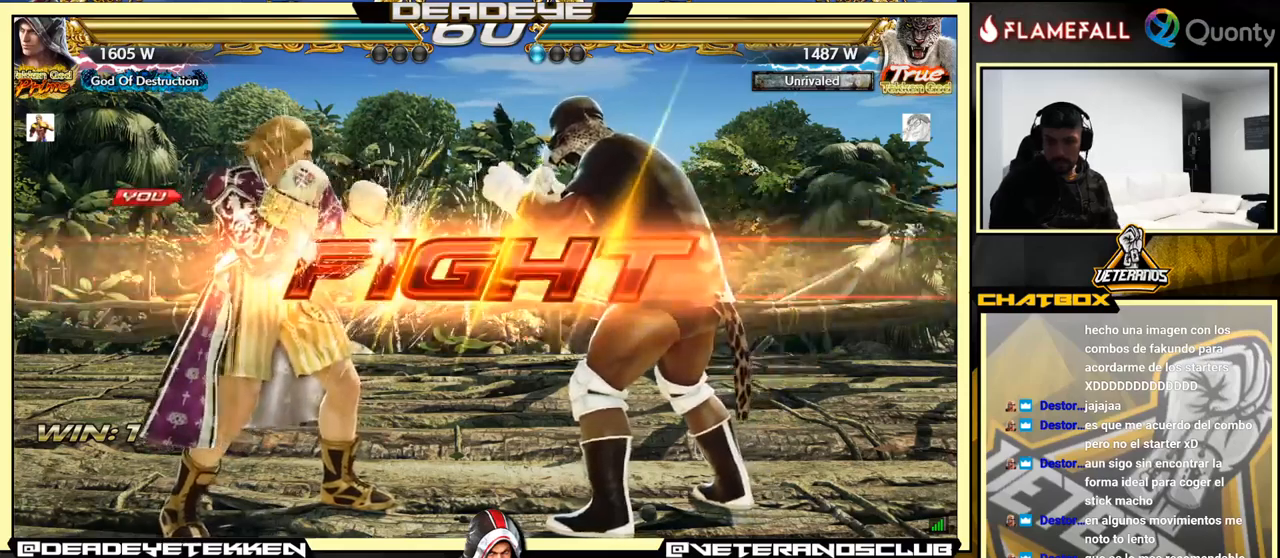
{"buttons": [], "left_stick": "center", "events": [[317, "CIRCLE", "down"], [434, "CIRCLE", "up"]]}
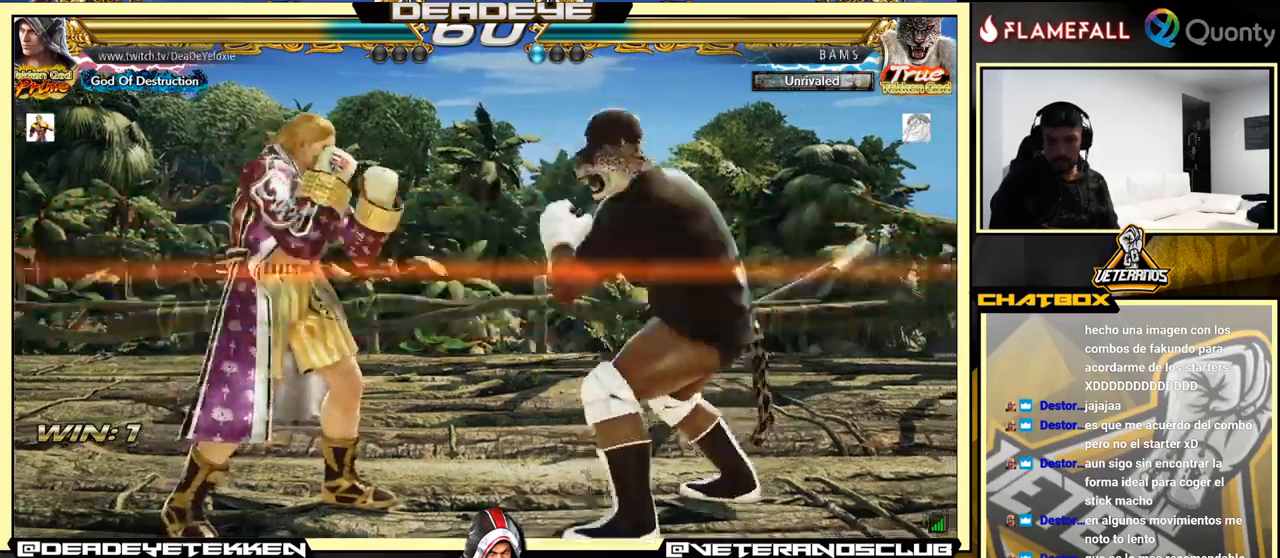
{"buttons": [], "left_stick": "center", "events": [[117, "SQUARE", "down"], [167, "left_stick", "right"], [234, "SQUARE", "up"], [500, "left_stick", "center"]]}
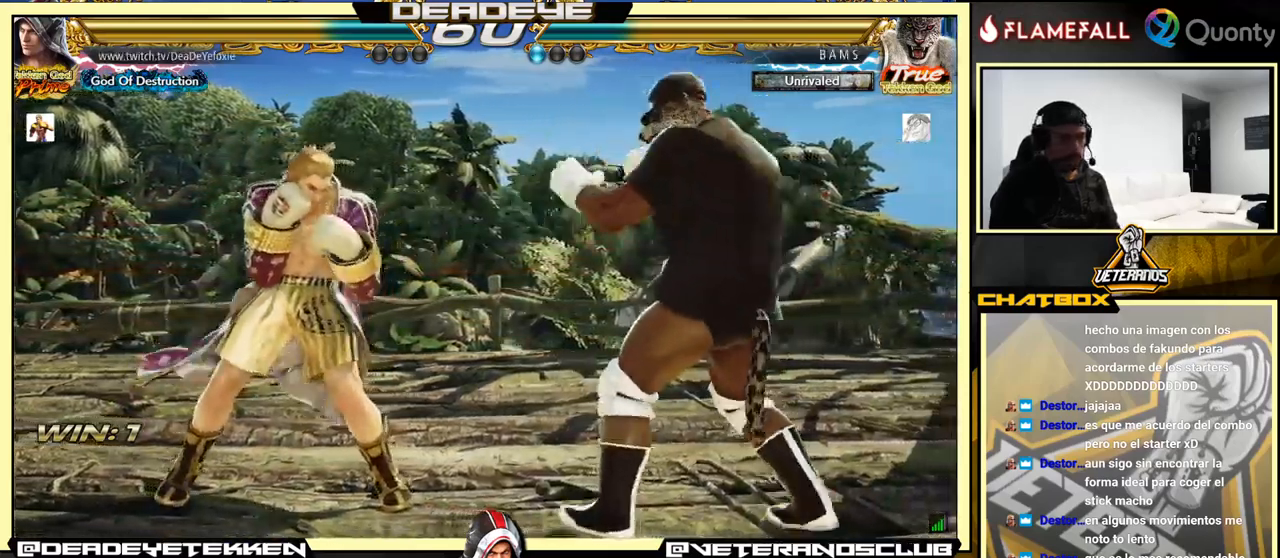
{"buttons": [], "left_stick": "left", "events": [[17, "left_stick", "left"], [117, "left_stick", "center"], [167, "left_stick", "left"], [317, "left_stick", "down"], [434, "left_stick", "left"]]}
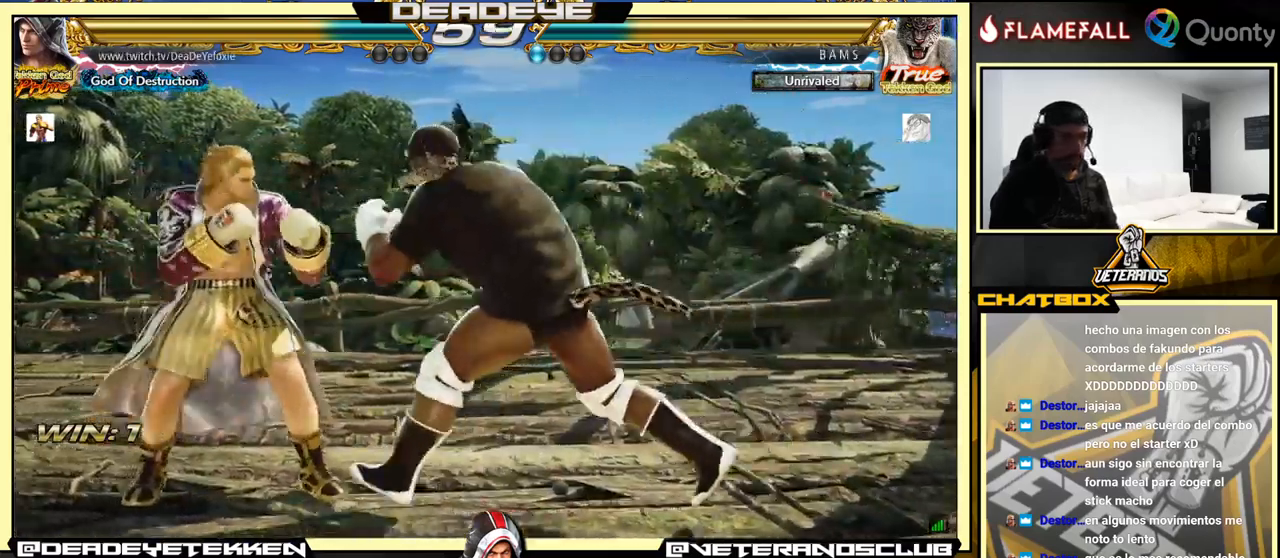
{"buttons": ["TRIANGLE"], "left_stick": "down-right", "events": [[184, "left_stick", "down-right"], [417, "TRIANGLE", "down"]]}
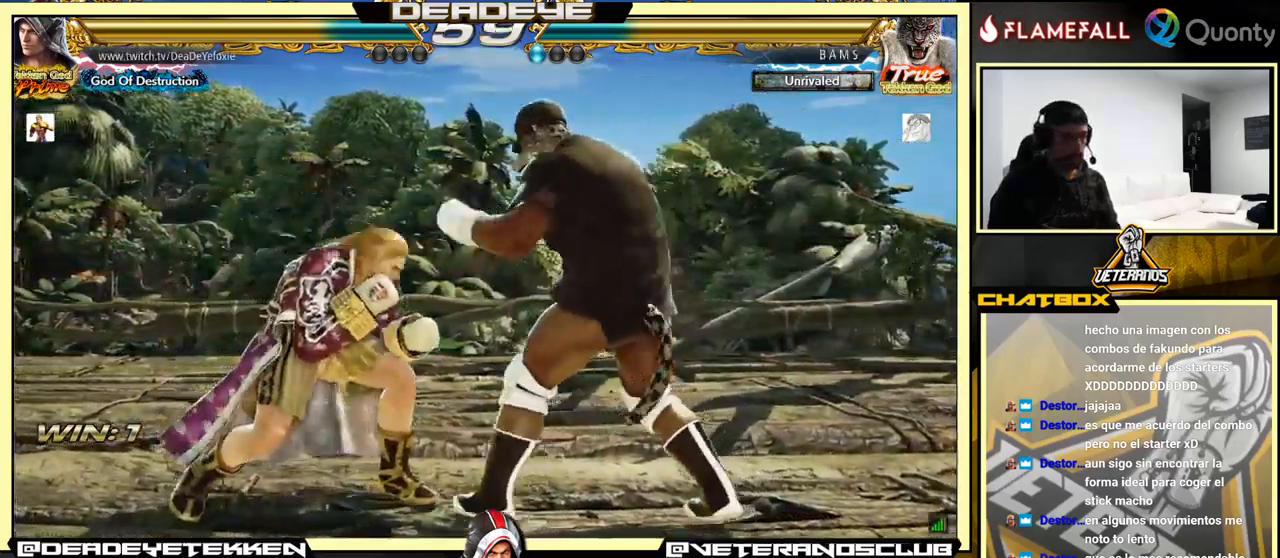
{"buttons": [], "left_stick": "center", "events": [[250, "TRIANGLE", "up"], [450, "left_stick", "center"]]}
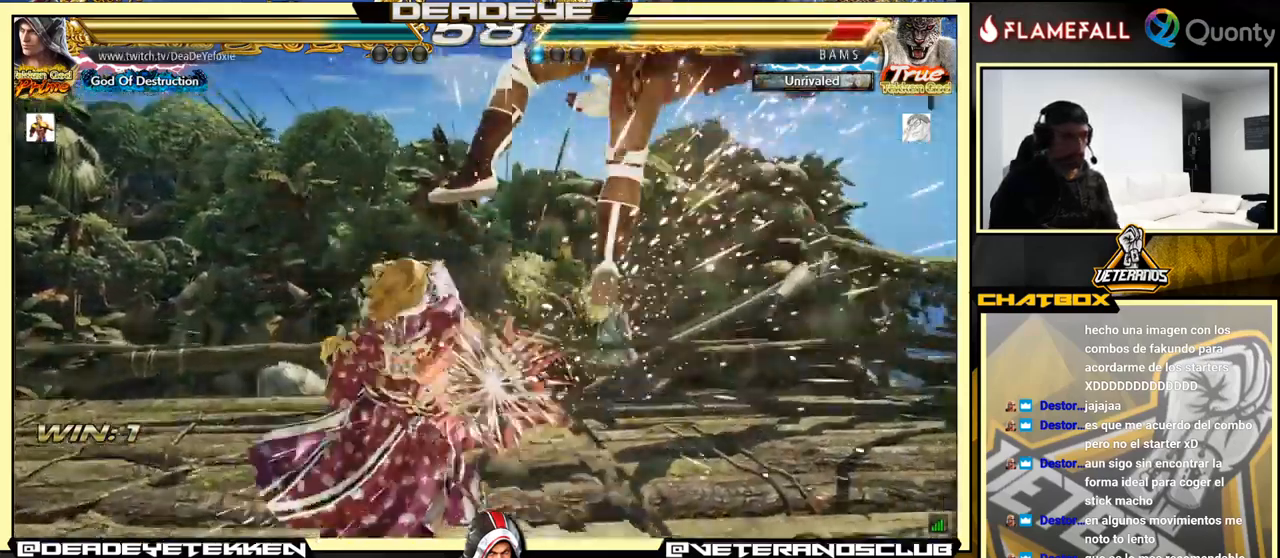
{"buttons": ["CROSS"], "left_stick": "down-right", "events": [[134, "left_stick", "down-right"], [250, "TRIANGLE", "down"], [367, "TRIANGLE", "up"], [384, "CROSS", "down"]]}
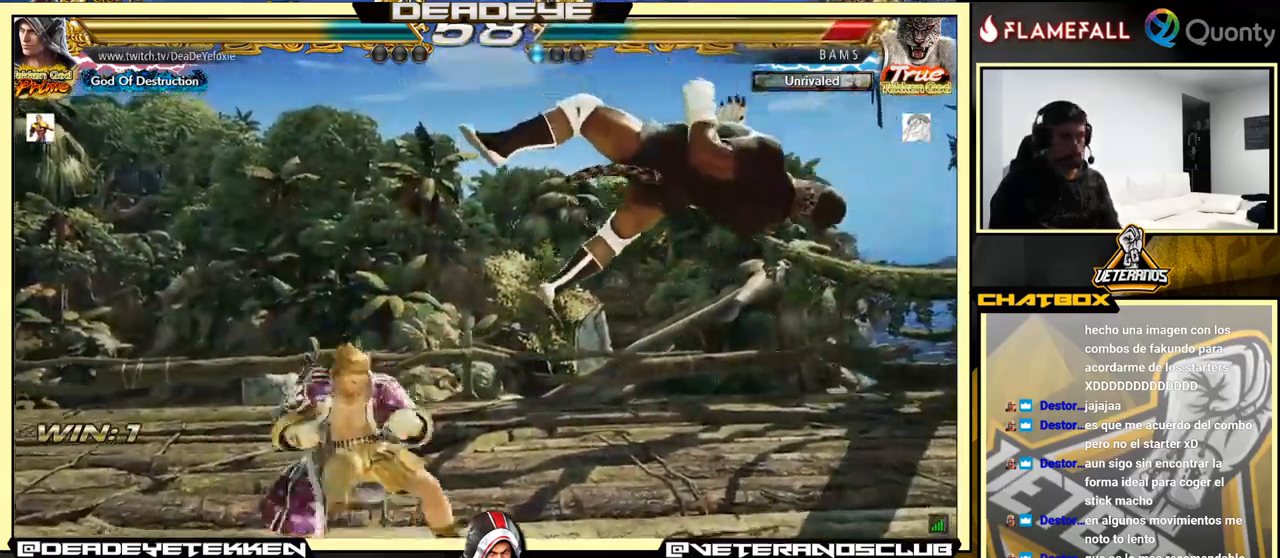
{"buttons": [], "left_stick": "down-right", "events": [[17, "CROSS", "up"], [100, "SQUARE", "down"], [134, "SQUARE", "up"], [250, "SQUARE", "down"], [267, "SQUARE", "up"], [334, "SQUARE", "down"], [384, "SQUARE", "up"], [400, "SQUARE", "down"], [450, "SQUARE", "up"]]}
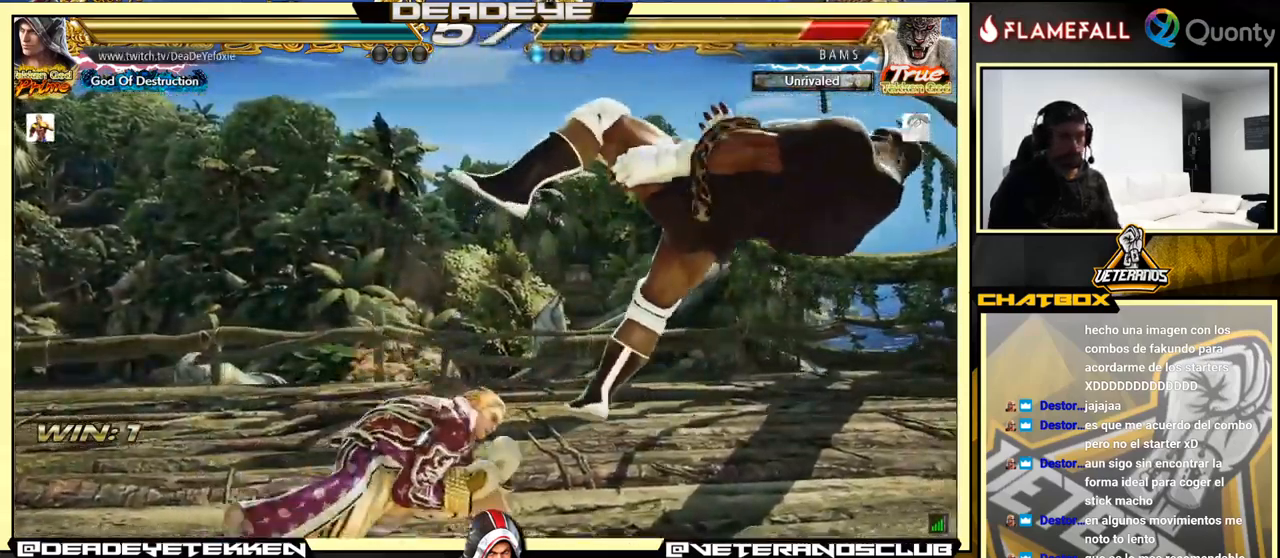
{"buttons": [], "left_stick": "center", "events": [[17, "SQUARE", "down"], [284, "SQUARE", "up"], [367, "left_stick", "center"]]}
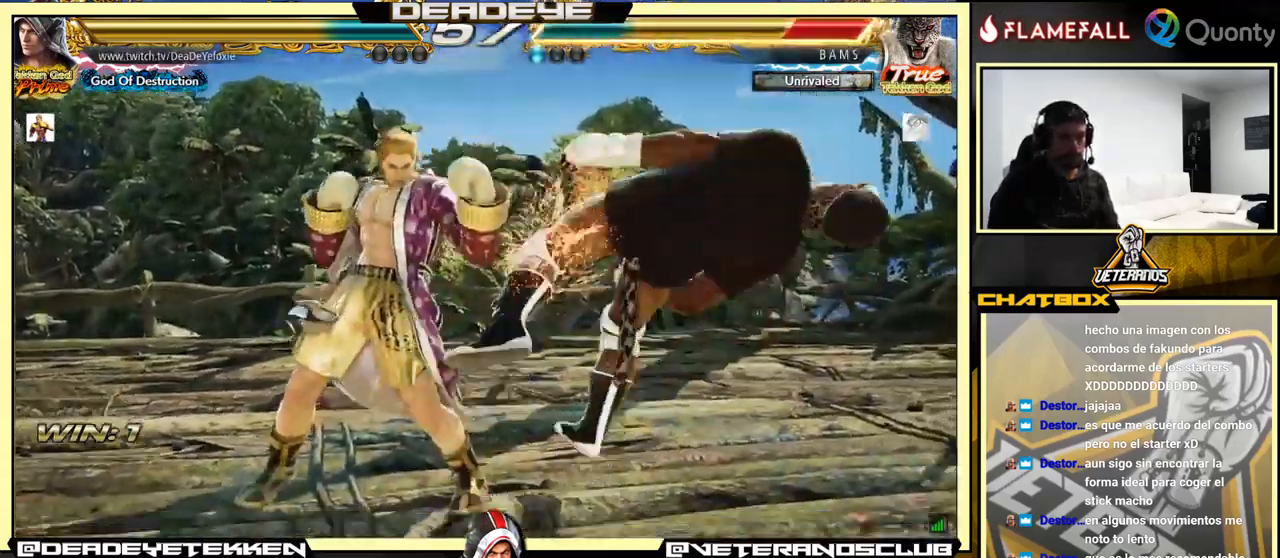
{"buttons": ["SQUARE"], "left_stick": "left", "events": [[100, "left_stick", "down-right"], [200, "SQUARE", "down"], [267, "SQUARE", "up"], [317, "TRIANGLE", "down"], [334, "left_stick", "center"], [384, "TRIANGLE", "up"], [384, "left_stick", "left"], [400, "SQUARE", "down"], [417, "SQUARE", "up"], [434, "SQUARE", "down"], [450, "SQUARE", "up"], [467, "SQUARE", "down"]]}
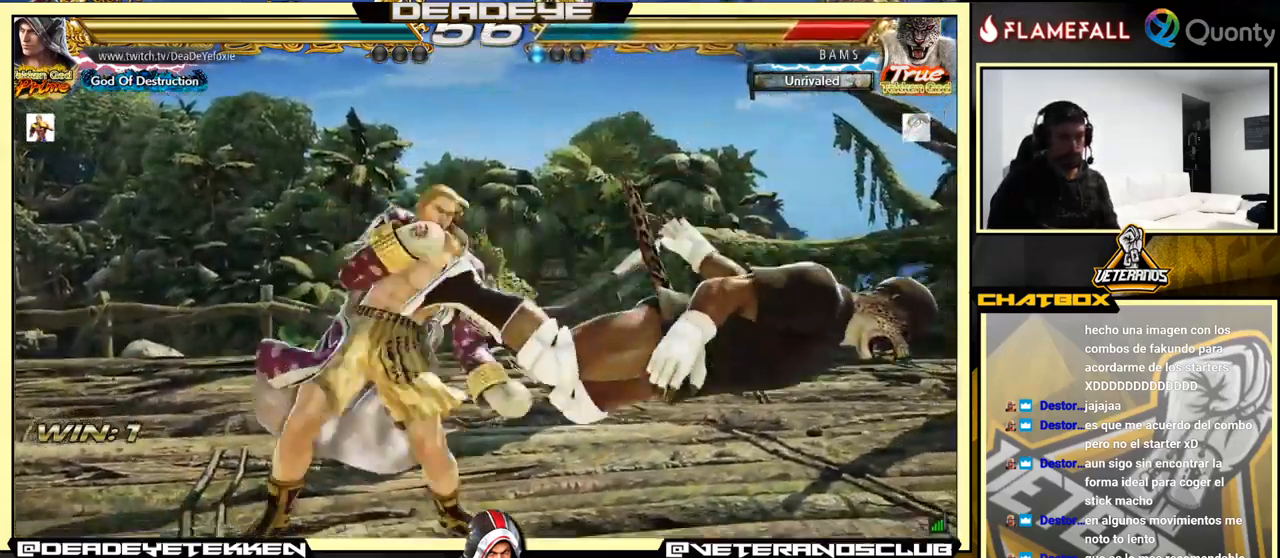
{"buttons": [], "left_stick": "left", "events": [[17, "SQUARE", "up"], [100, "SQUARE", "down"], [134, "SQUARE", "up"], [216, "SQUARE", "down"], [483, "SQUARE", "up"]]}
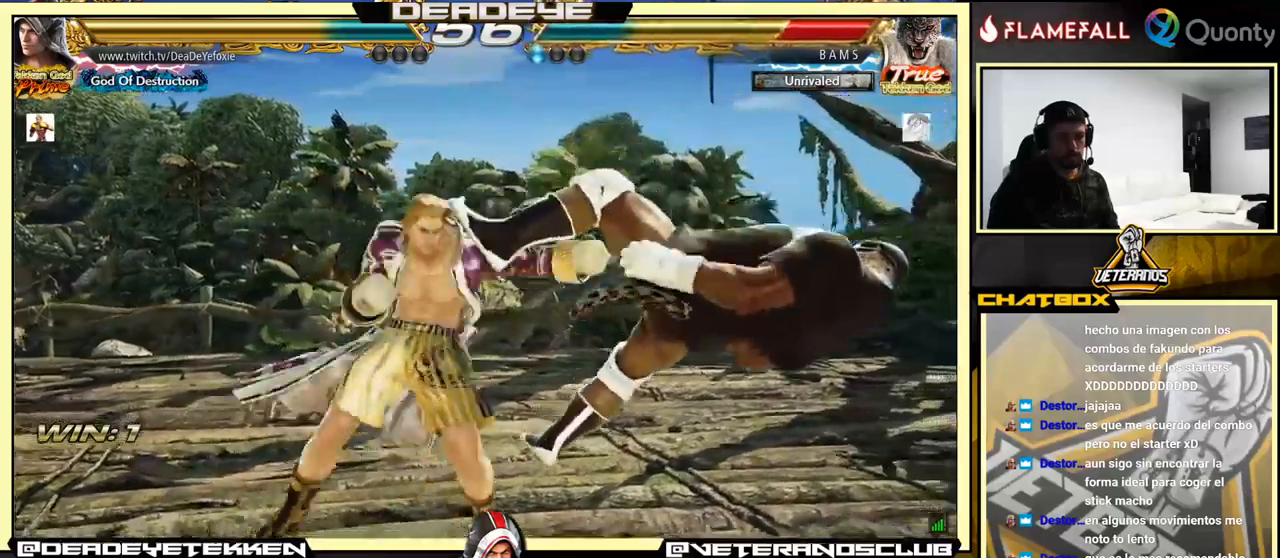
{"buttons": ["CROSS"], "left_stick": "right", "events": [[66, "left_stick", "right"], [100, "CROSS", "down"], [166, "TRIANGLE", "down"], [333, "TRIANGLE", "up"]]}
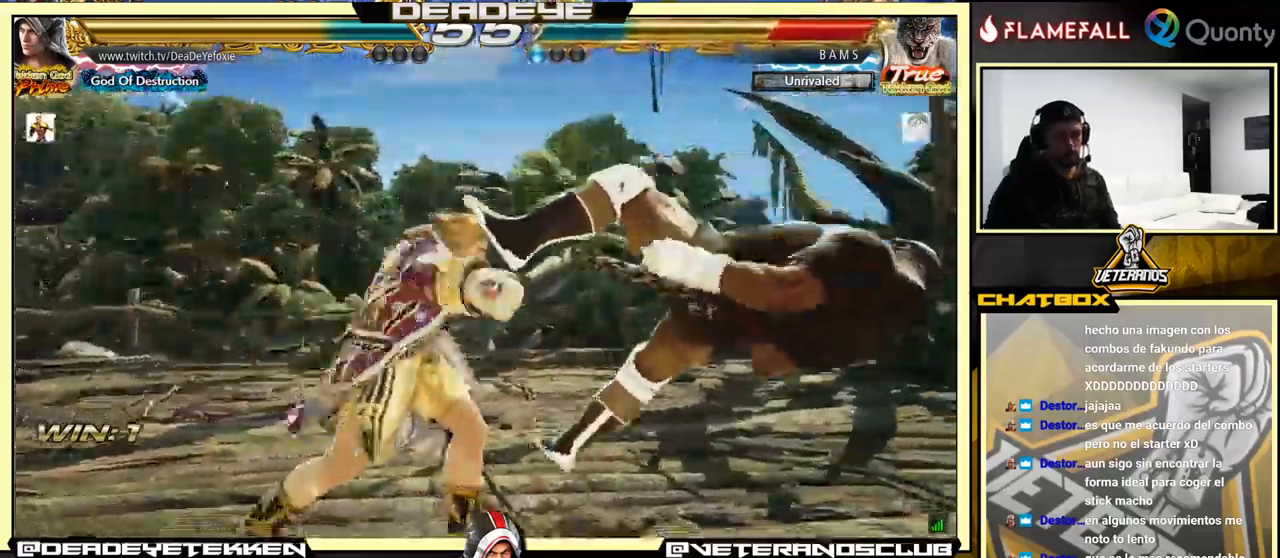
{"buttons": ["CROSS"], "left_stick": "right", "events": []}
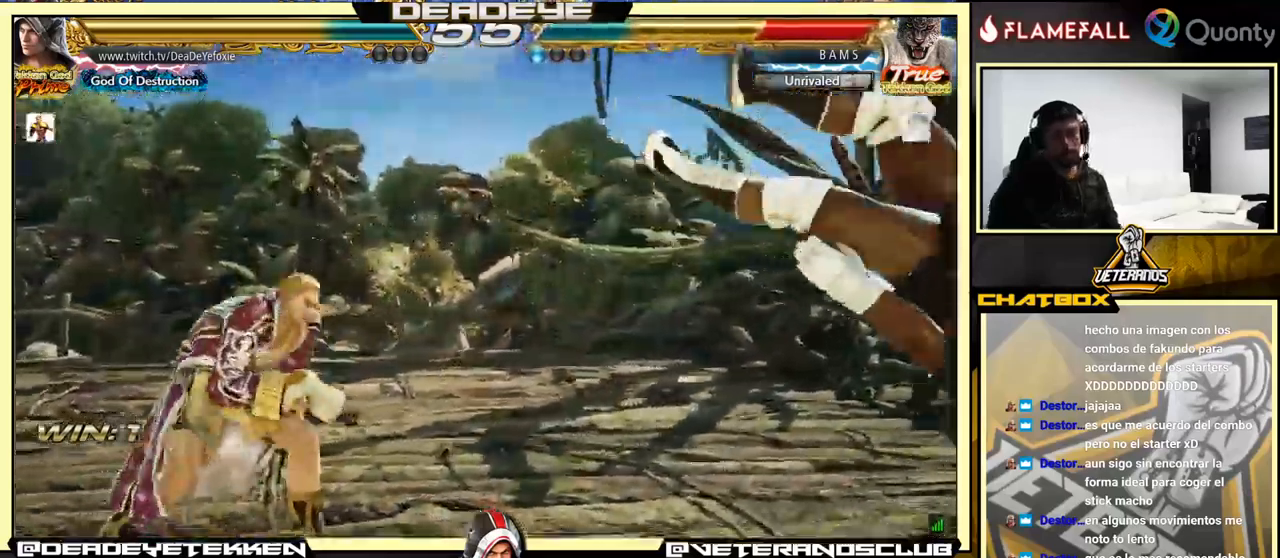
{"buttons": ["SQUARE"], "left_stick": "center", "events": [[300, "SQUARE", "down"], [450, "CROSS", "up"], [500, "left_stick", "center"]]}
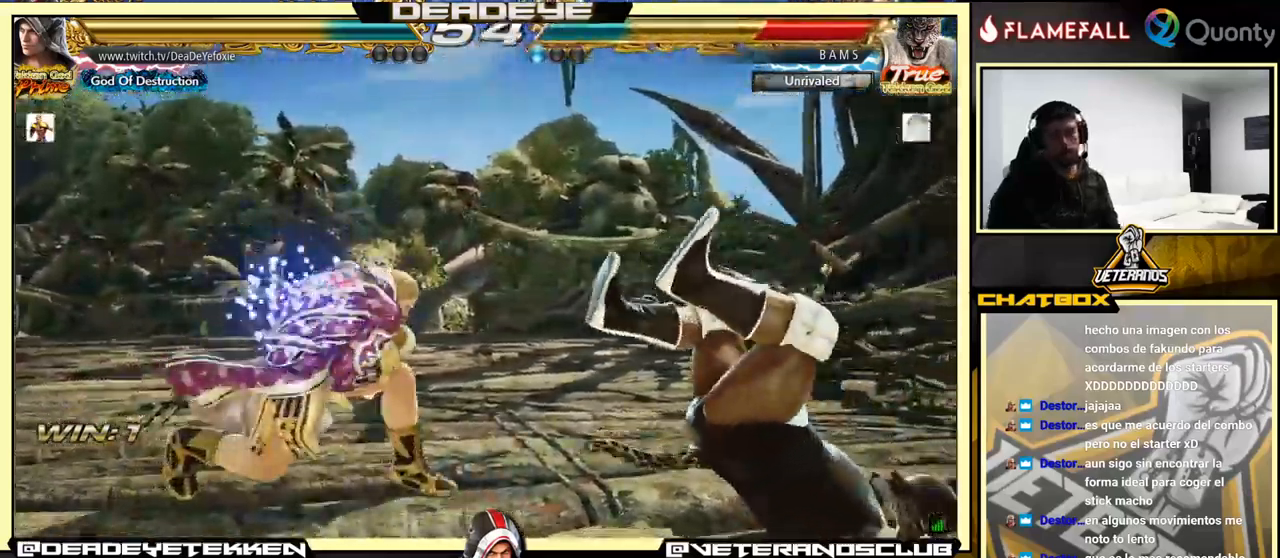
{"buttons": ["TRIANGLE"], "left_stick": "right", "events": [[33, "SQUARE", "up"], [266, "left_stick", "right"], [466, "TRIANGLE", "down"]]}
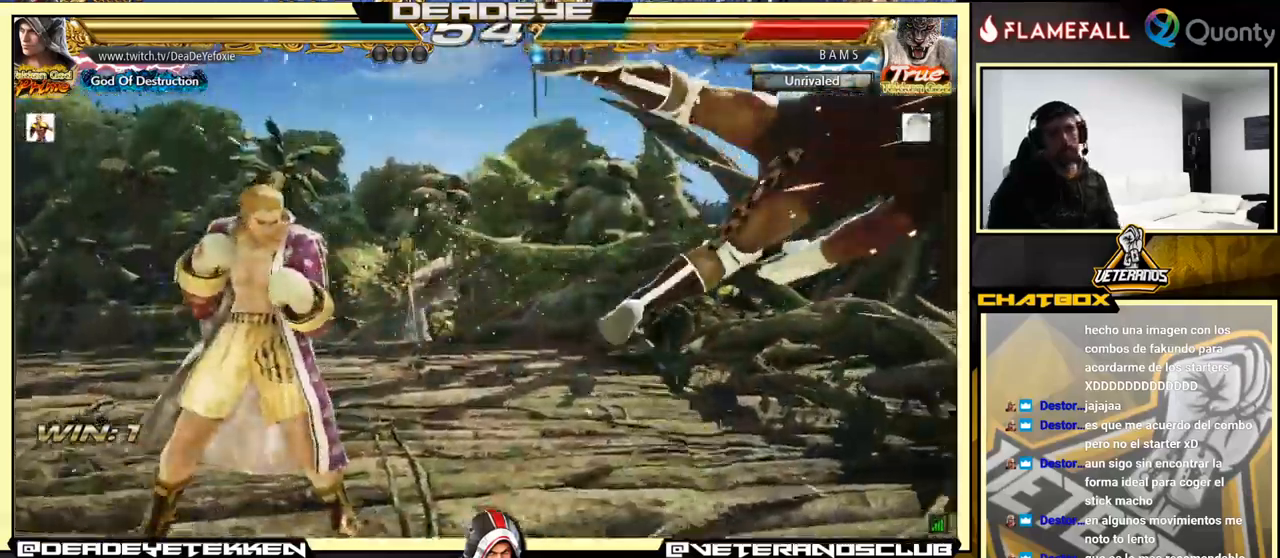
{"buttons": [], "left_stick": "left", "events": [[50, "SQUARE", "down"], [83, "TRIANGLE", "up"], [100, "left_stick", "left"], [183, "SQUARE", "up"]]}
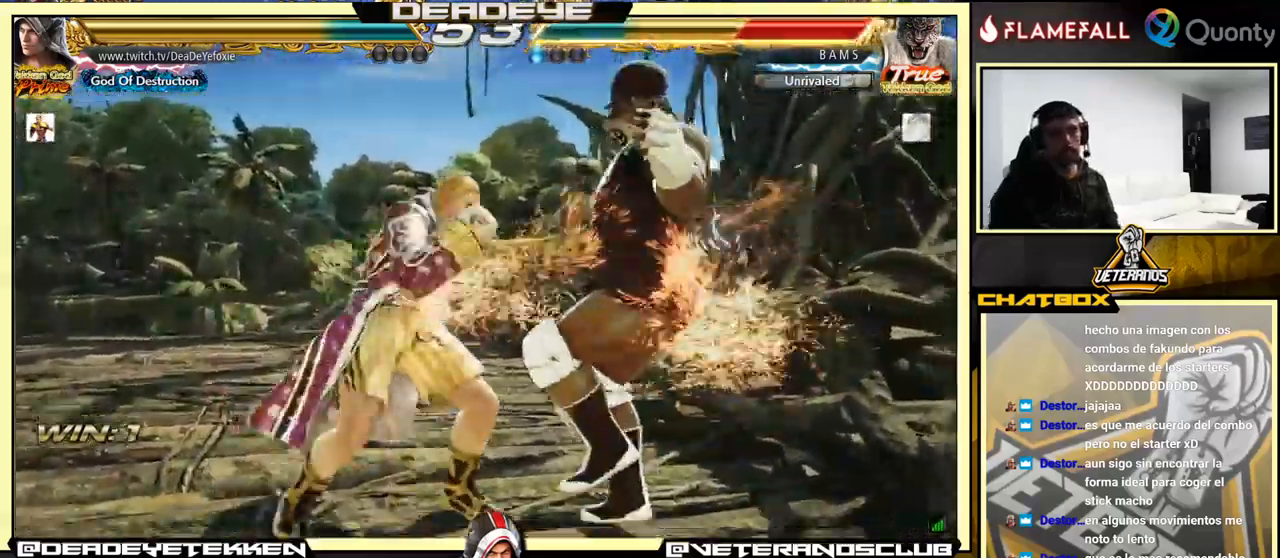
{"buttons": ["SQUARE"], "left_stick": "center", "events": [[150, "left_stick", "right"], [166, "CROSS", "down"], [216, "CROSS", "up"], [250, "left_stick", "center"], [300, "SQUARE", "down"], [316, "SQUARE", "up"], [350, "R1", "down"], [366, "TRIANGLE", "down"], [383, "TRIANGLE", "up"], [416, "TRIANGLE", "down"], [450, "R1", "up"], [450, "TRIANGLE", "up"], [466, "SQUARE", "down"]]}
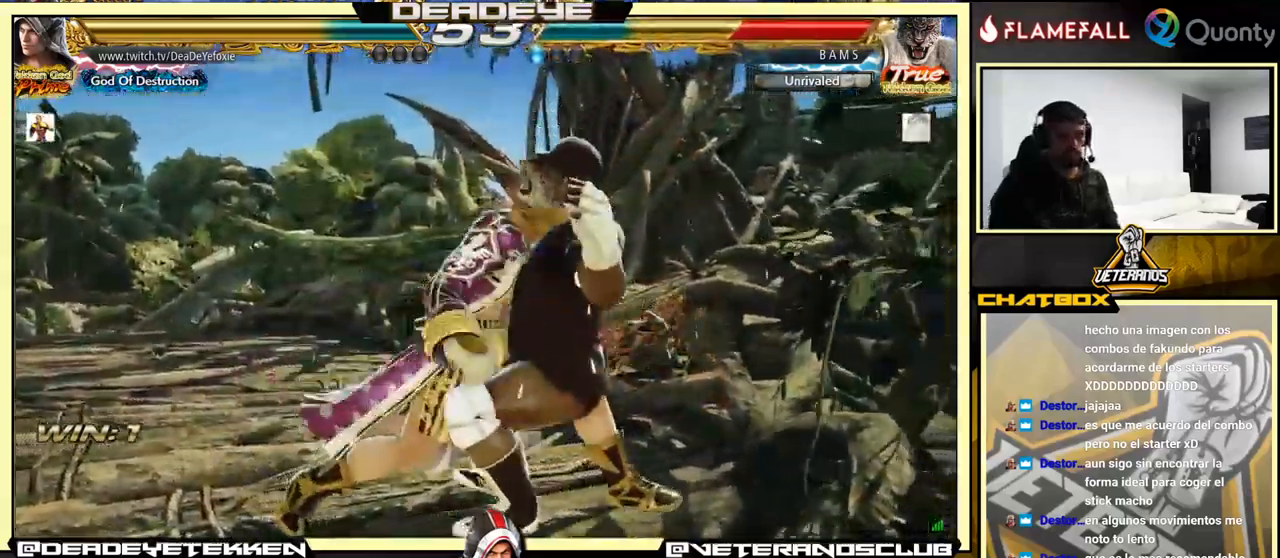
{"buttons": [], "left_stick": "center", "events": [[16, "SQUARE", "up"], [33, "R1", "down"], [33, "TRIANGLE", "down"], [50, "R1", "up"], [50, "TRIANGLE", "up"], [83, "SQUARE", "down"], [133, "R1", "down"], [133, "SQUARE", "up"], [133, "TRIANGLE", "down"], [150, "R1", "up"], [150, "TRIANGLE", "up"], [233, "R1", "down"], [233, "TRIANGLE", "down"], [283, "R1", "up"], [283, "SQUARE", "down"], [283, "TRIANGLE", "up"], [316, "SQUARE", "up"], [366, "SQUARE", "down"], [500, "SQUARE", "up"]]}
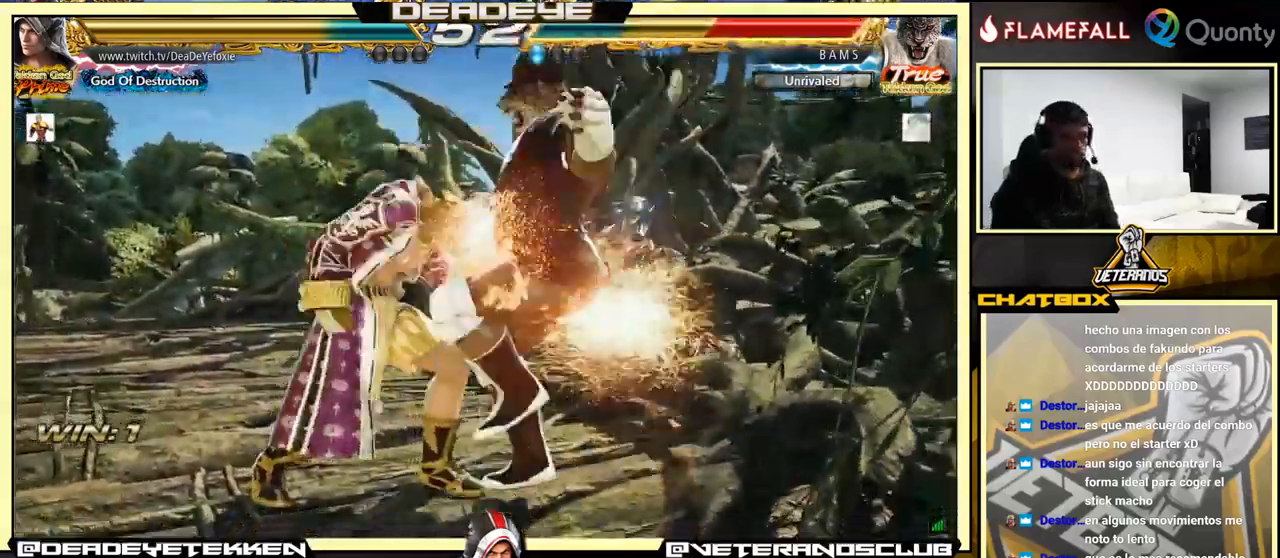
{"buttons": ["SQUARE"], "left_stick": "center", "events": [[216, "SQUARE", "down"], [233, "R1", "down"], [233, "SQUARE", "up"], [233, "TRIANGLE", "down"], [250, "R1", "up"], [250, "TRIANGLE", "up"], [333, "R1", "down"], [333, "TRIANGLE", "down"], [416, "R1", "up"], [416, "SQUARE", "down"], [416, "TRIANGLE", "up"]]}
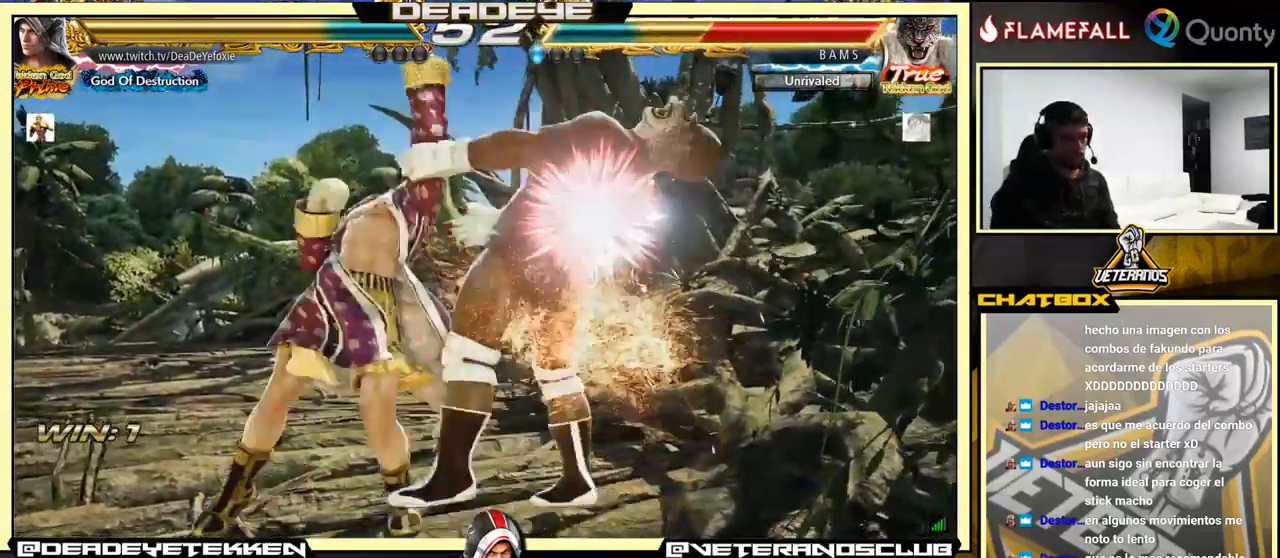
{"buttons": [], "left_stick": "center", "events": [[50, "SQUARE", "up"], [250, "left_stick", "up"], [400, "left_stick", "center"]]}
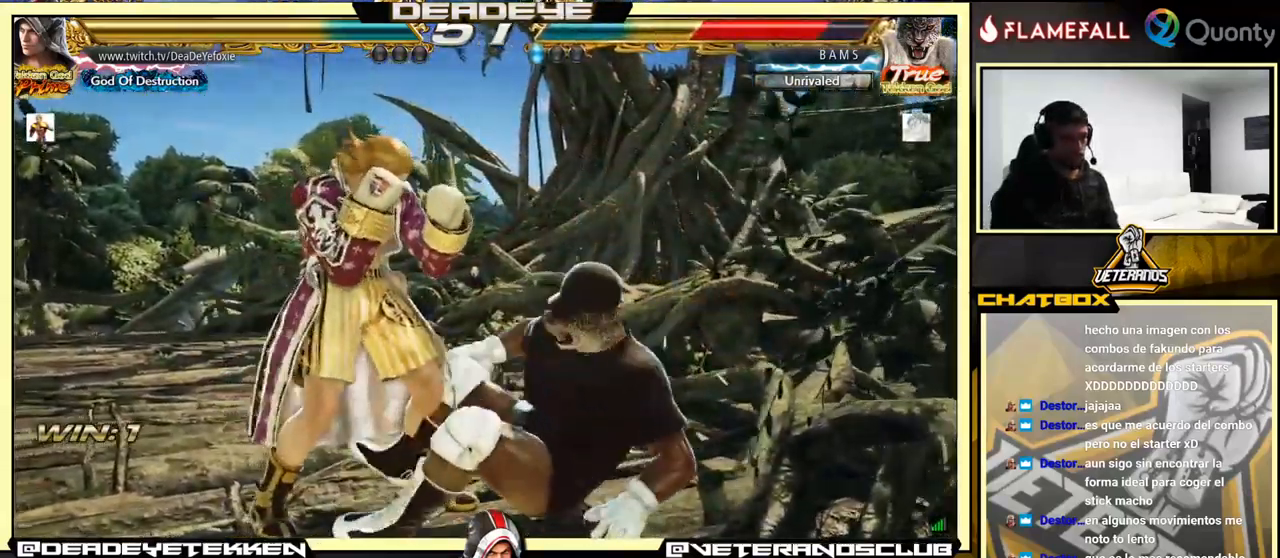
{"buttons": ["SQUARE"], "left_stick": "center", "events": [[16, "left_stick", "right"], [50, "CROSS", "down"], [116, "CROSS", "up"], [133, "left_stick", "center"], [150, "R1", "down"], [166, "R1", "up"], [166, "TRIANGLE", "down"], [183, "TRIANGLE", "up"], [200, "SQUARE", "down"], [216, "SQUARE", "up"], [300, "R1", "down"], [300, "SQUARE", "down"], [333, "R1", "up"], [333, "SQUARE", "up"], [383, "SQUARE", "down"], [417, "R1", "down"], [417, "SQUARE", "up"], [417, "TRIANGLE", "down"], [433, "R1", "up"], [433, "TRIANGLE", "up"], [467, "SQUARE", "down"]]}
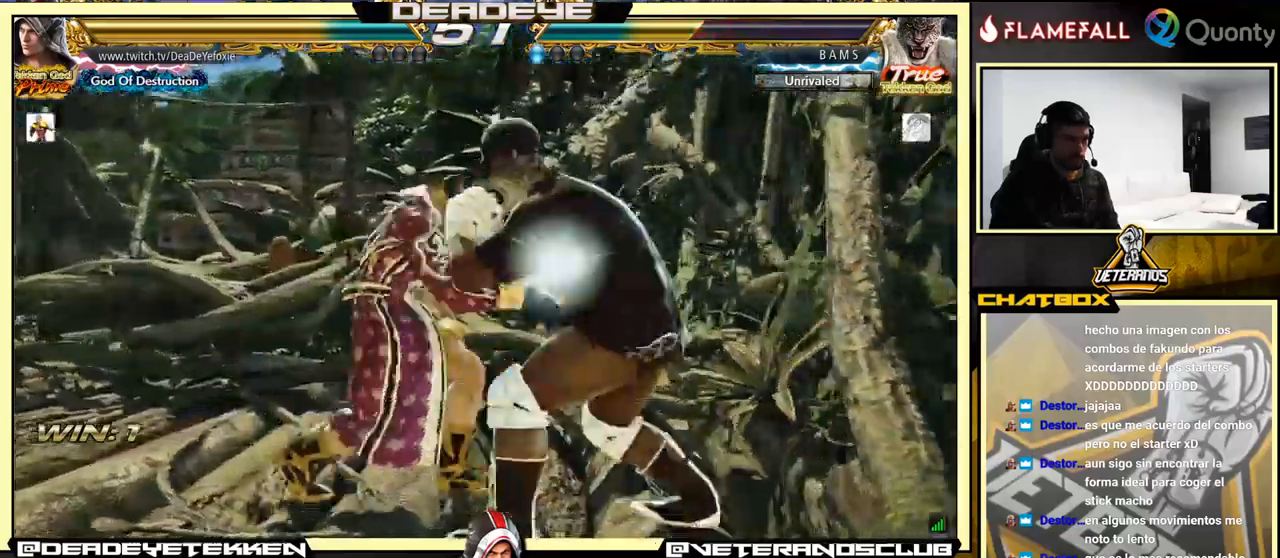
{"buttons": ["SQUARE"], "left_stick": "center", "events": [[33, "R1", "down"], [33, "SQUARE", "up"], [33, "TRIANGLE", "down"], [50, "R1", "up"], [50, "TRIANGLE", "up"], [83, "SQUARE", "down"], [133, "R1", "down"], [133, "SQUARE", "up"], [133, "TRIANGLE", "down"], [150, "R1", "up"], [150, "TRIANGLE", "up"], [183, "SQUARE", "down"], [217, "SQUARE", "up"], [233, "R1", "down"], [233, "TRIANGLE", "down"], [250, "R1", "up"], [250, "TRIANGLE", "up"], [300, "SQUARE", "down"], [333, "TRIANGLE", "down"], [350, "R1", "down"], [367, "R1", "up"], [367, "SQUARE", "up"], [367, "TRIANGLE", "up"], [417, "SQUARE", "down"], [433, "SQUARE", "up"], [450, "R1", "down"], [450, "TRIANGLE", "down"], [467, "R1", "up"], [467, "TRIANGLE", "up"], [500, "SQUARE", "down"]]}
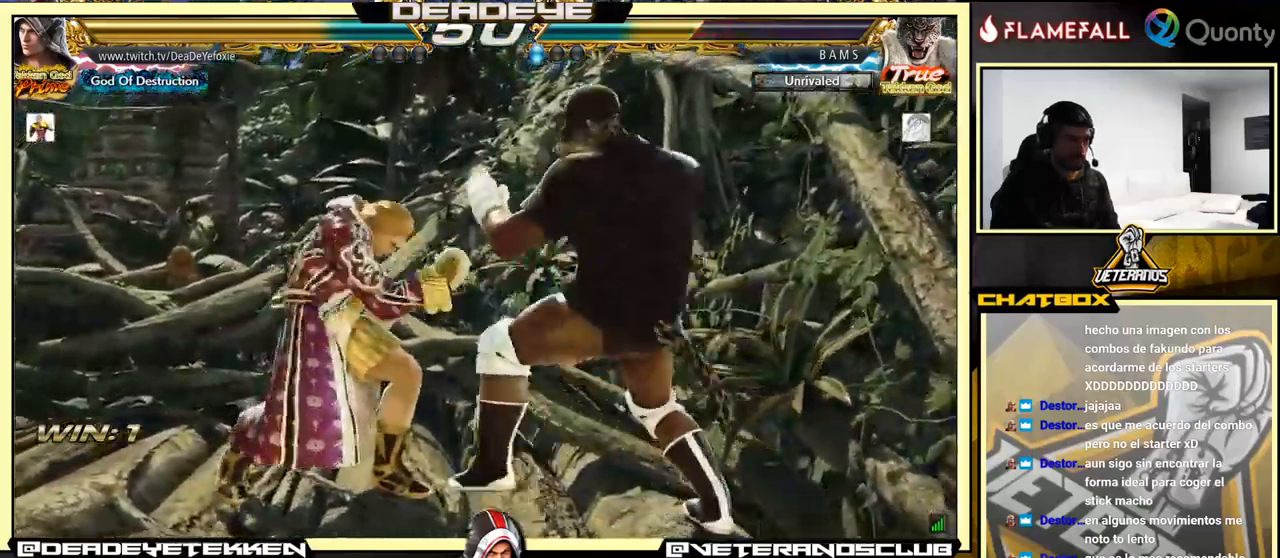
{"buttons": [], "left_stick": "center", "events": [[67, "R1", "down"], [67, "TRIANGLE", "down"], [83, "R1", "up"], [83, "SQUARE", "up"], [83, "TRIANGLE", "up"], [133, "SQUARE", "down"], [167, "R1", "down"], [167, "TRIANGLE", "down"], [183, "SQUARE", "up"], [217, "TRIANGLE", "up"], [233, "R1", "up"]]}
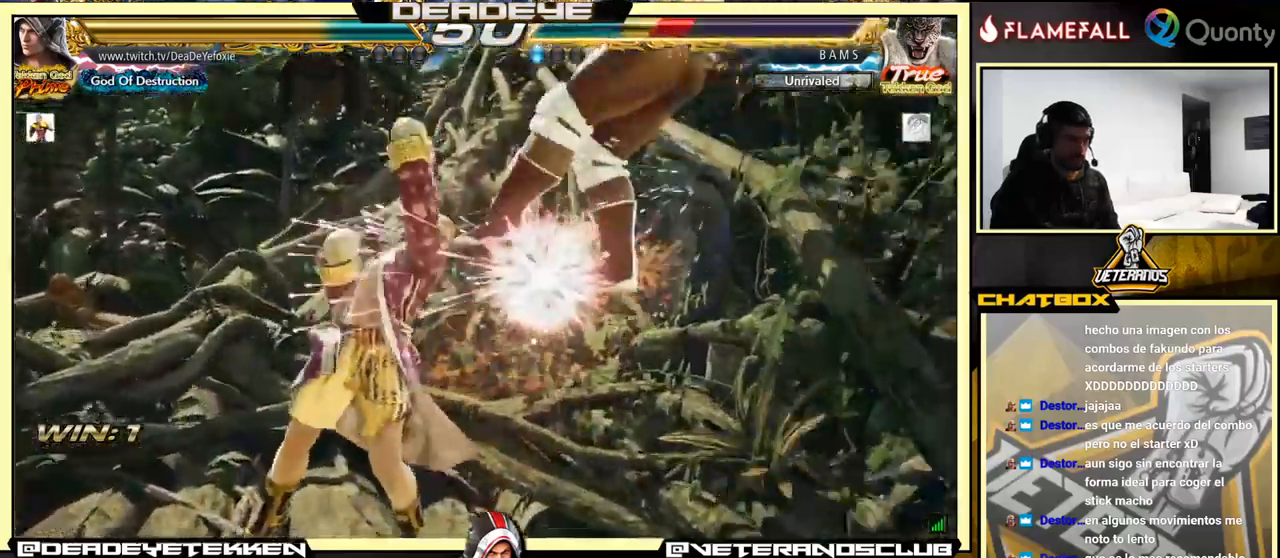
{"buttons": [], "left_stick": "left", "events": [[133, "left_stick", "left"], [200, "SQUARE", "down"], [233, "SQUARE", "up"], [283, "SQUARE", "down"], [433, "SQUARE", "up"]]}
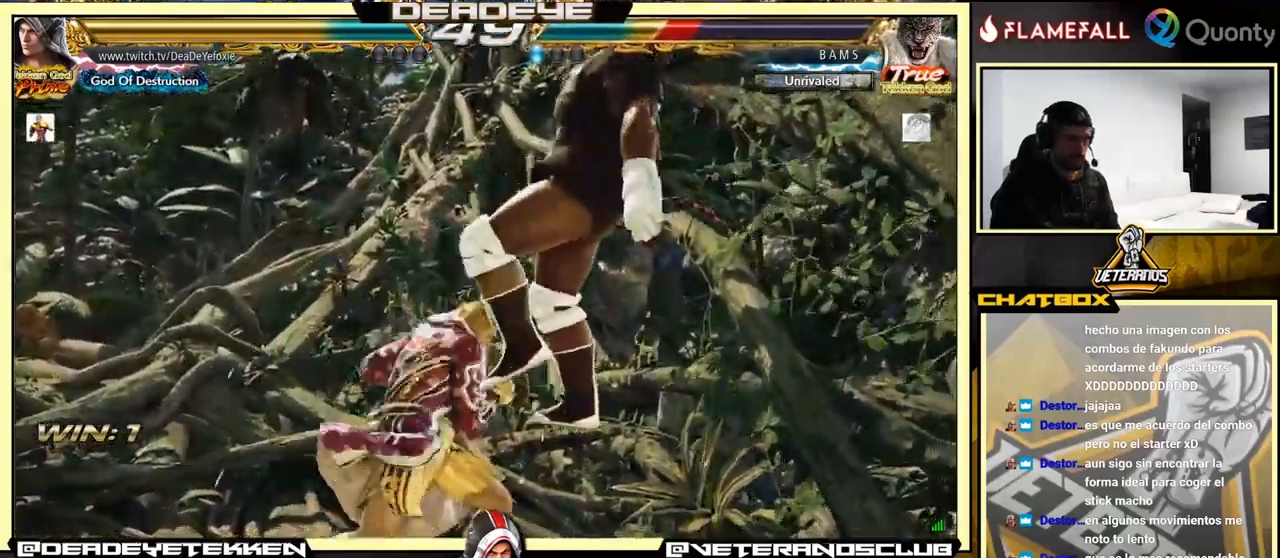
{"buttons": ["TRIANGLE"], "left_stick": "center", "events": [[183, "left_stick", "down-left"], [367, "left_stick", "center"], [500, "TRIANGLE", "down"]]}
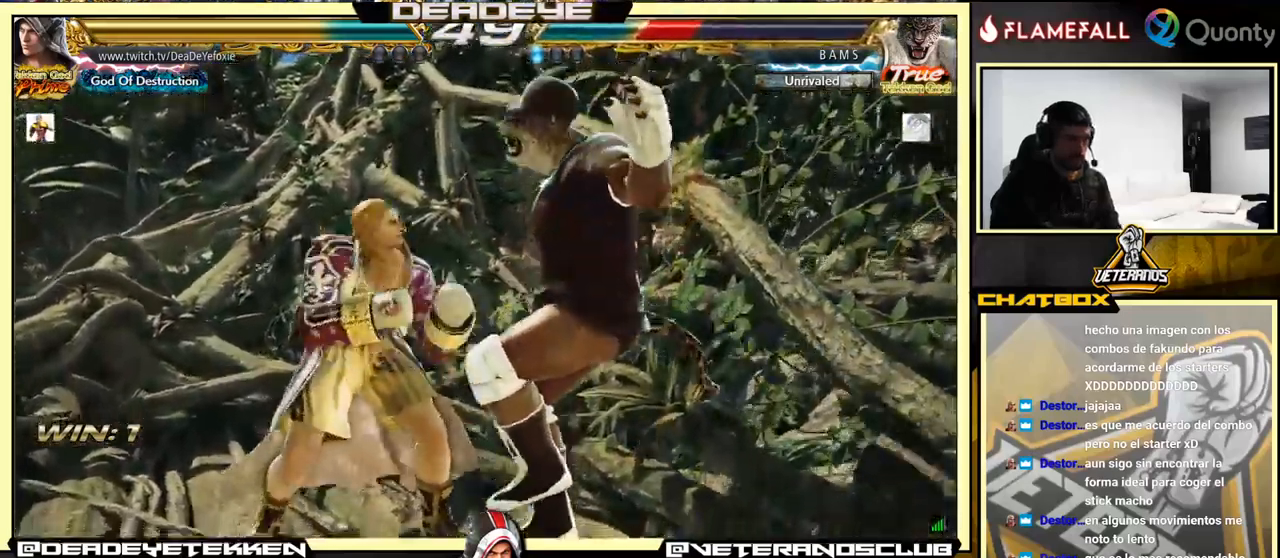
{"buttons": [], "left_stick": "left", "events": [[83, "SQUARE", "down"], [133, "TRIANGLE", "up"], [200, "SQUARE", "up"], [200, "left_stick", "left"]]}
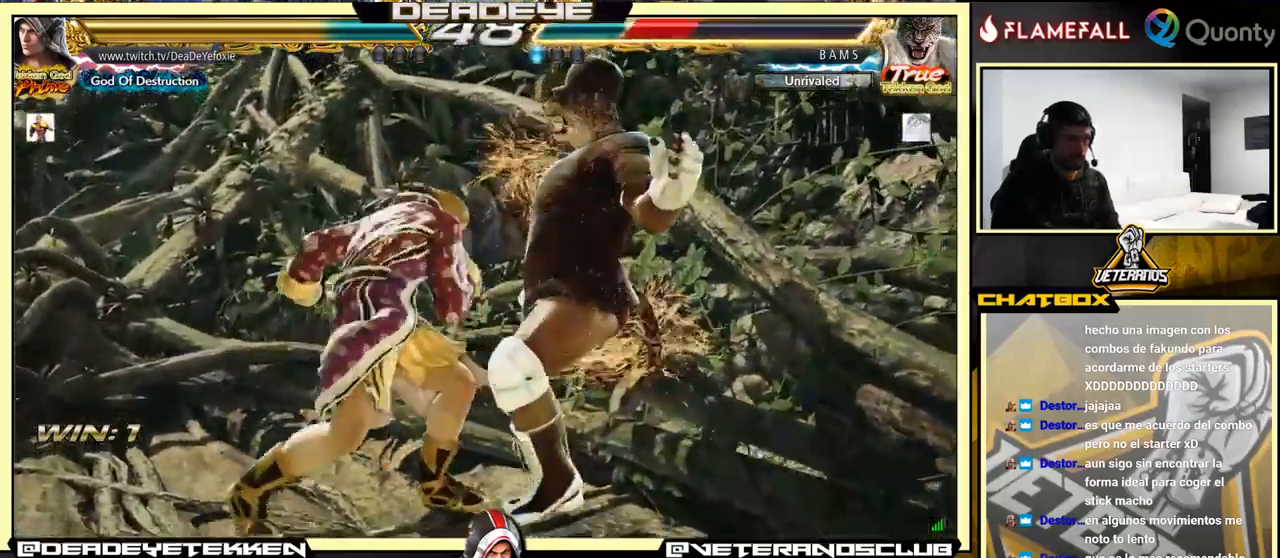
{"buttons": ["SQUARE"], "left_stick": "center", "events": [[83, "left_stick", "right"], [100, "CROSS", "down"], [150, "CROSS", "up"], [183, "left_stick", "center"], [217, "R1", "down"], [217, "TRIANGLE", "down"], [233, "R1", "up"], [233, "SQUARE", "down"], [267, "SQUARE", "up"], [267, "TRIANGLE", "up"], [333, "SQUARE", "down"], [367, "R1", "down"], [367, "TRIANGLE", "down"], [383, "R1", "up"], [383, "SQUARE", "up"], [383, "TRIANGLE", "up"], [450, "R1", "down"], [450, "TRIANGLE", "down"], [483, "R1", "up"], [483, "TRIANGLE", "up"], [500, "SQUARE", "down"]]}
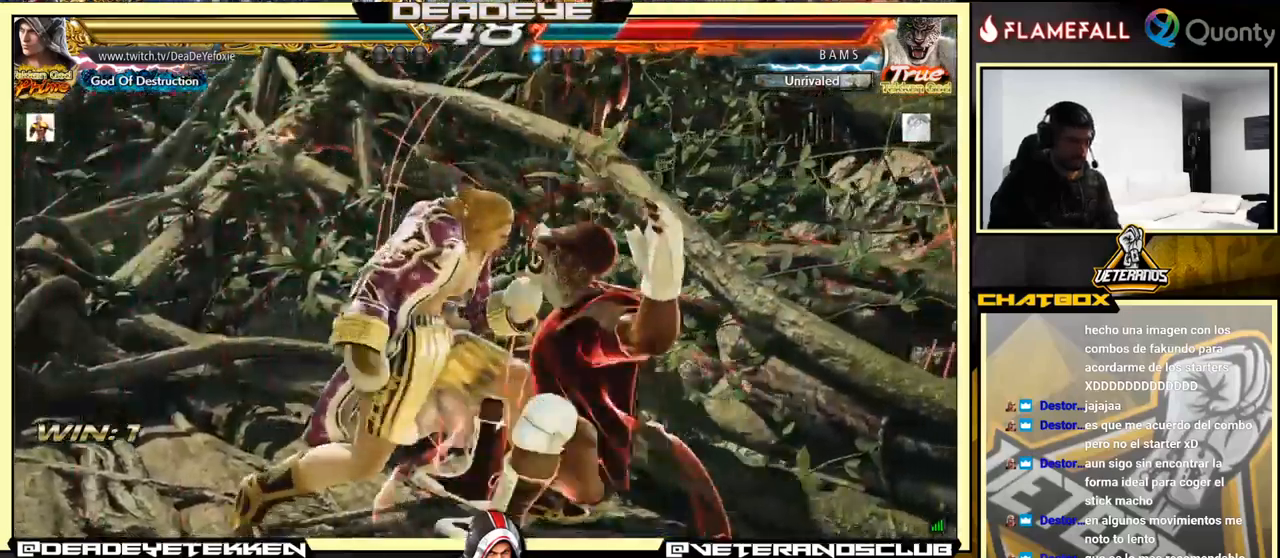
{"buttons": ["SQUARE", "TRIANGLE", "R1"], "left_stick": "center", "events": [[50, "SQUARE", "up"], [67, "R1", "down"], [67, "TRIANGLE", "down"], [83, "R1", "up"], [83, "TRIANGLE", "up"], [150, "TRIANGLE", "down"], [167, "R1", "down"], [183, "R1", "up"], [183, "TRIANGLE", "up"], [233, "SQUARE", "down"], [250, "SQUARE", "up"], [283, "R1", "down"], [283, "TRIANGLE", "down"], [300, "R1", "up"], [300, "SQUARE", "down"], [300, "TRIANGLE", "up"], [317, "R1", "down"], [317, "SQUARE", "up"], [317, "TRIANGLE", "down"], [367, "R1", "up"], [367, "TRIANGLE", "up"], [433, "SQUARE", "down"], [450, "R1", "down"], [450, "TRIANGLE", "down"]]}
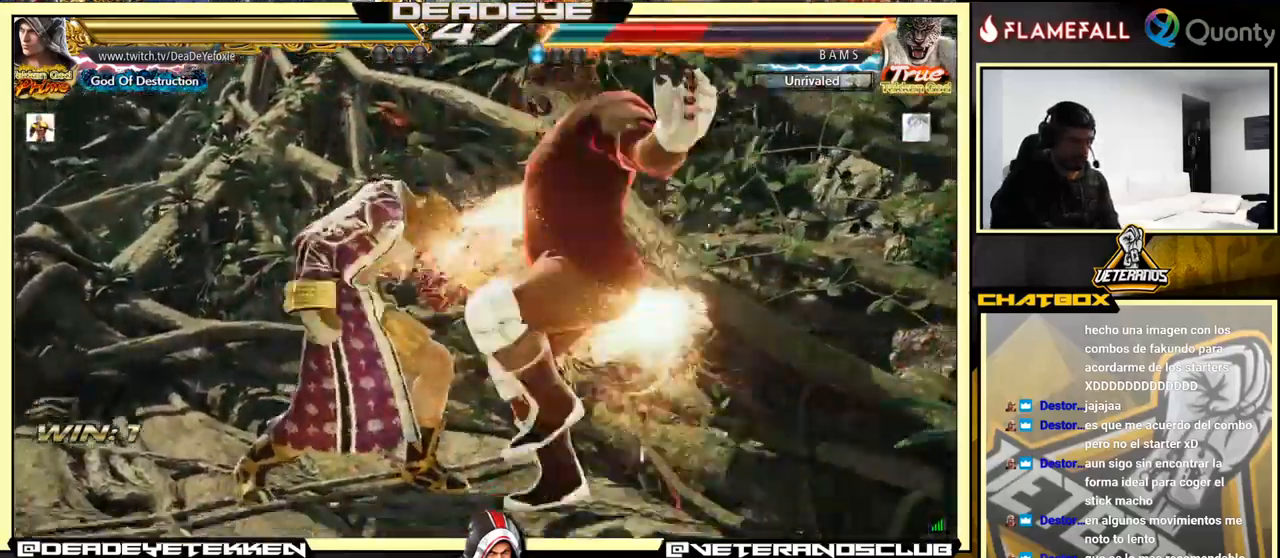
{"buttons": [], "left_stick": "center", "events": [[50, "SQUARE", "up"], [117, "R1", "up"], [117, "SQUARE", "down"], [117, "TRIANGLE", "up"], [133, "SQUARE", "up"], [233, "SQUARE", "down"], [300, "R1", "down"], [300, "SQUARE", "up"], [300, "TRIANGLE", "down"], [317, "R1", "up"], [317, "TRIANGLE", "up"], [367, "SQUARE", "down"], [400, "R1", "down"], [400, "TRIANGLE", "down"], [417, "SQUARE", "up"], [450, "R1", "up"], [467, "TRIANGLE", "up"]]}